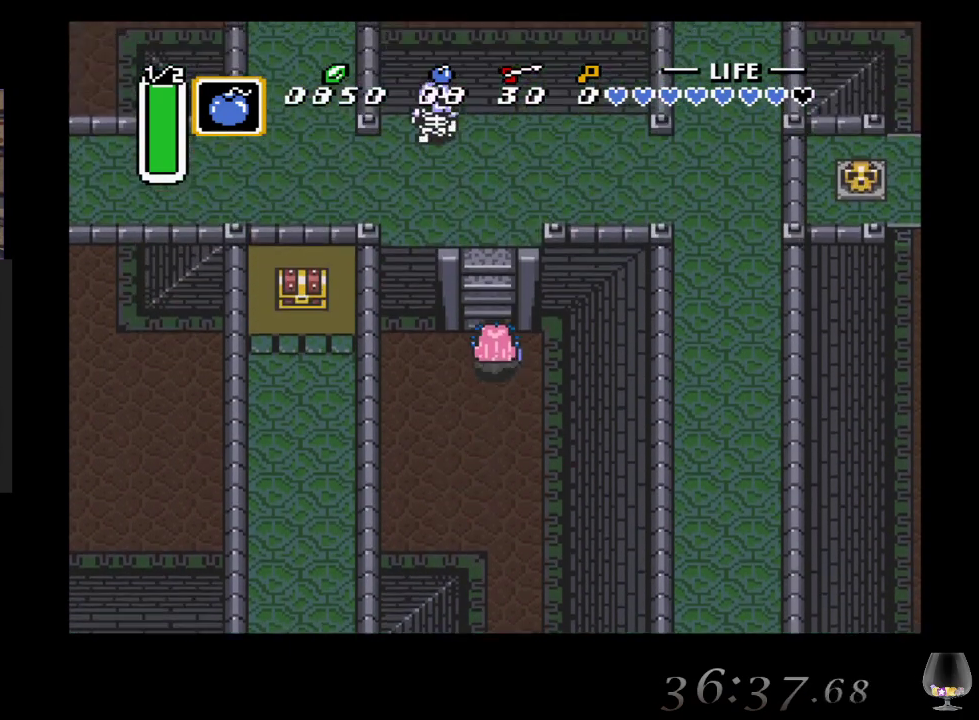
Gameplay with a controller (PlayStation layout); each line is a JSON object with the inputs held at the frame after it. "events" lists button and stick changes between this image and that frame as [ms after this image, input, new state], when the widget could be followed in between. Not read: L2 L3 R2 R3 right_stick.
{"buttons": [], "left_stick": "up", "events": []}
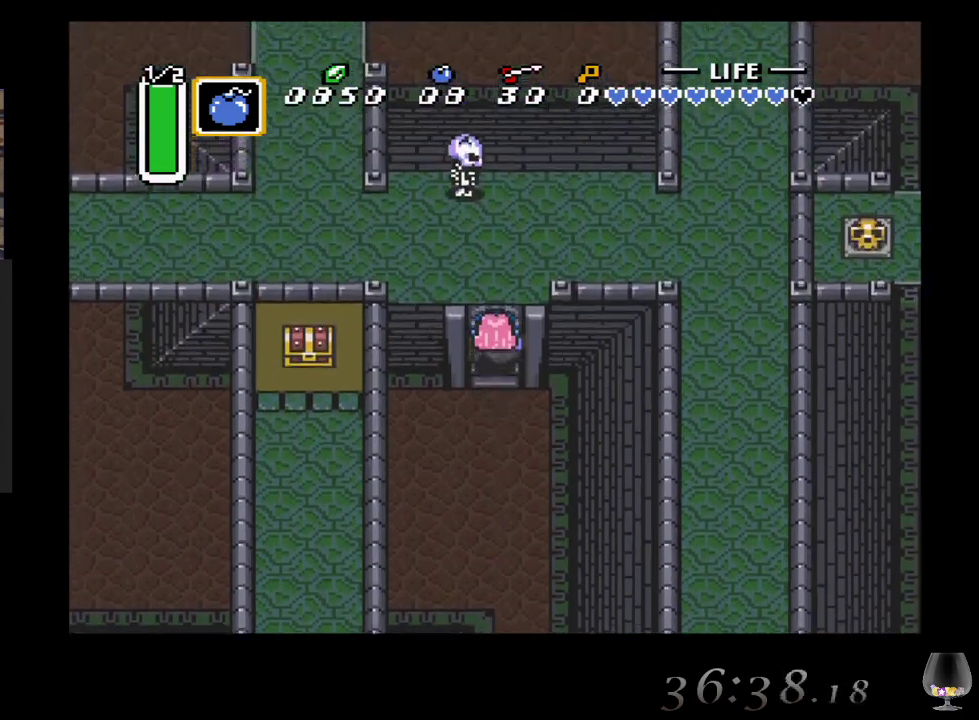
{"buttons": [], "left_stick": "up", "events": []}
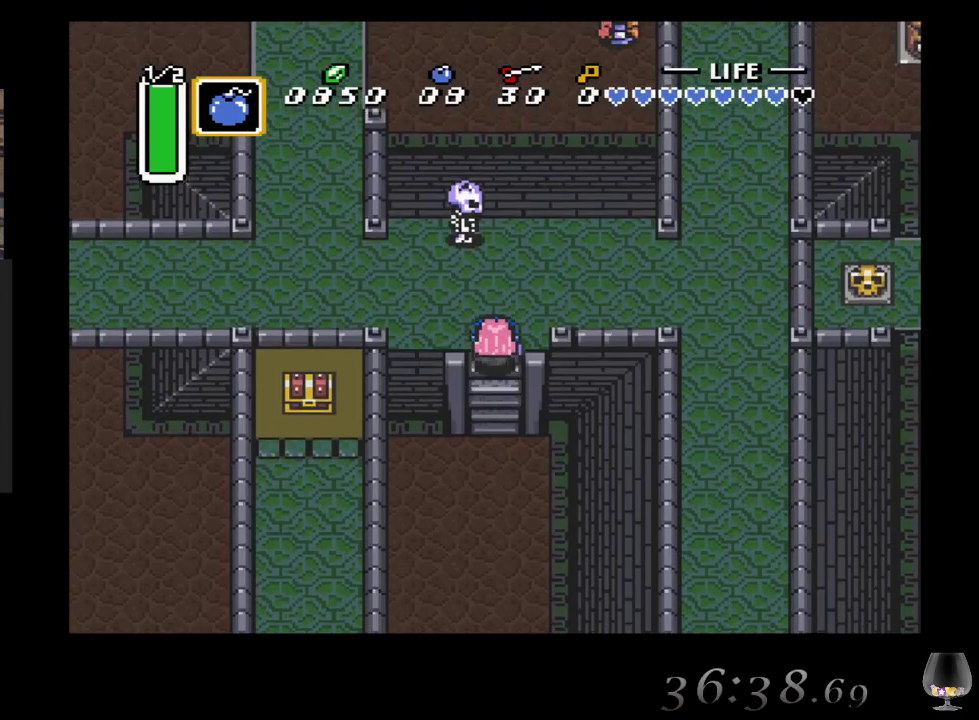
{"buttons": [], "left_stick": "right", "events": [[33, "left_stick", "up-right"], [250, "left_stick", "right"]]}
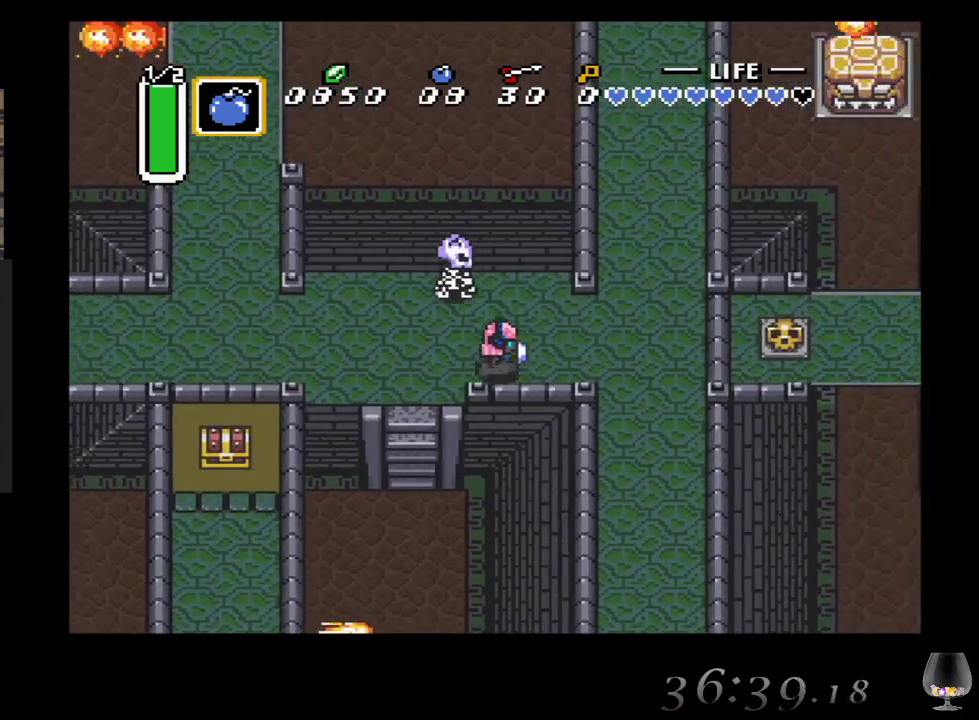
{"buttons": [], "left_stick": "down", "events": [[250, "left_stick", "down-right"], [433, "left_stick", "down"]]}
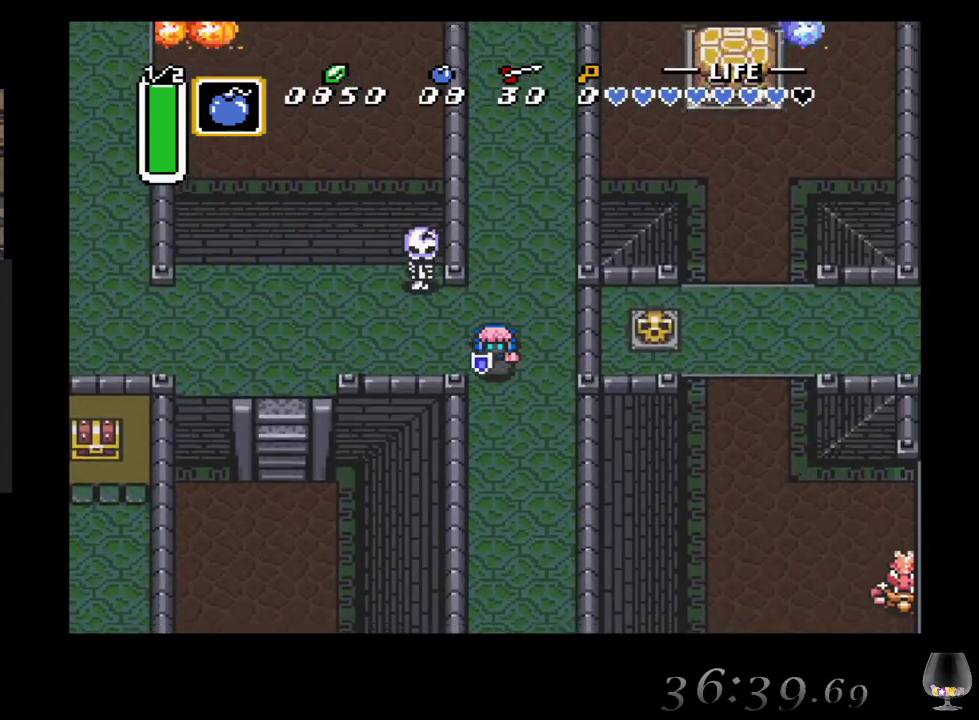
{"buttons": [], "left_stick": "down", "events": []}
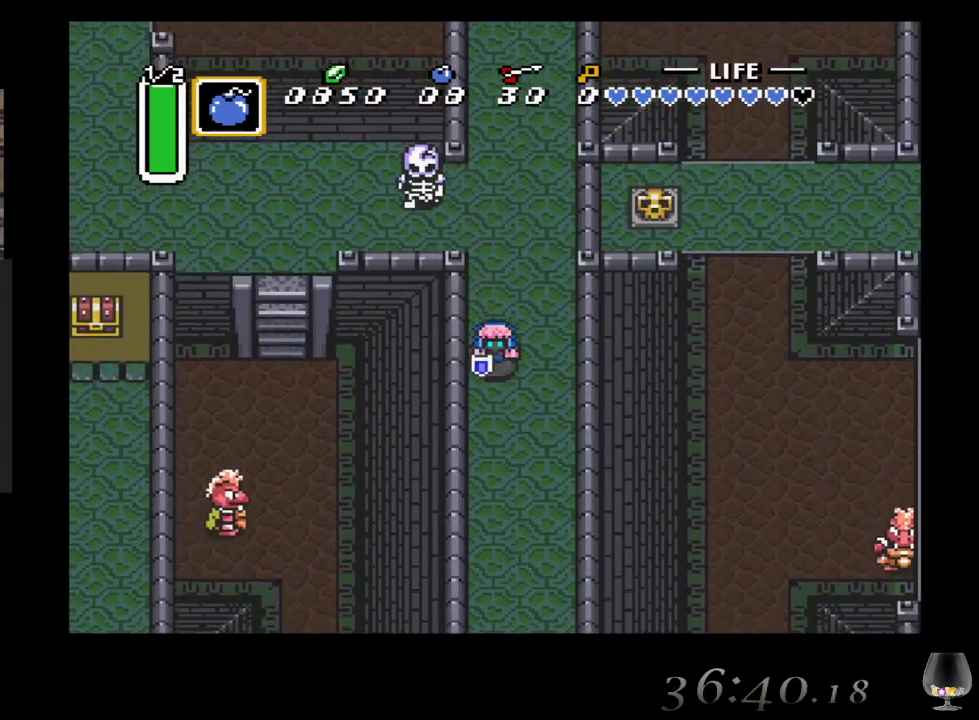
{"buttons": [], "left_stick": "down", "events": []}
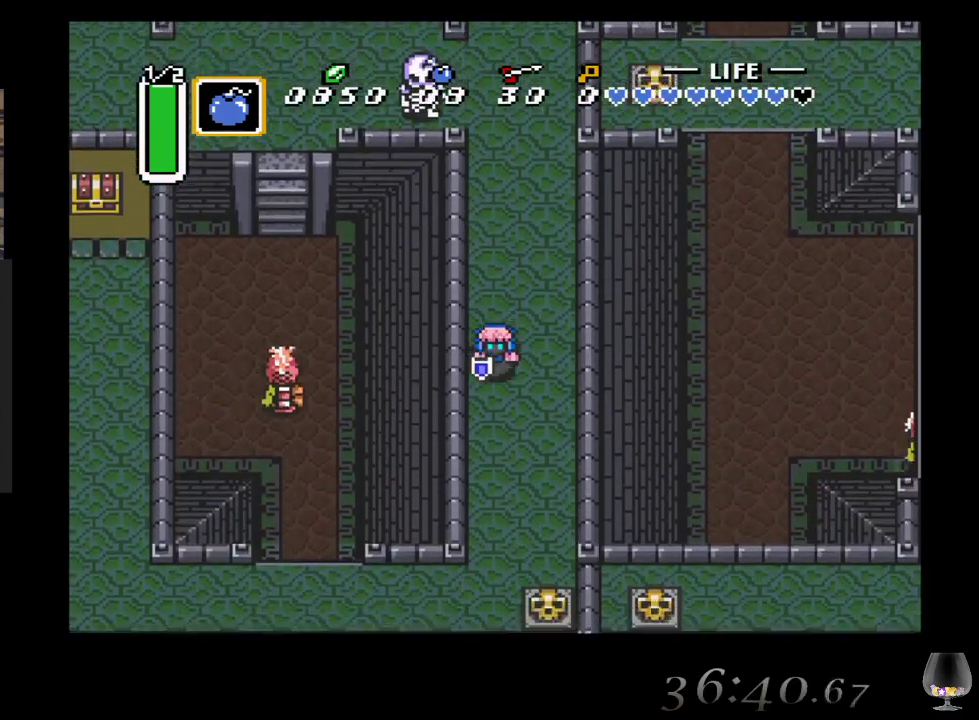
{"buttons": [], "left_stick": "down", "events": []}
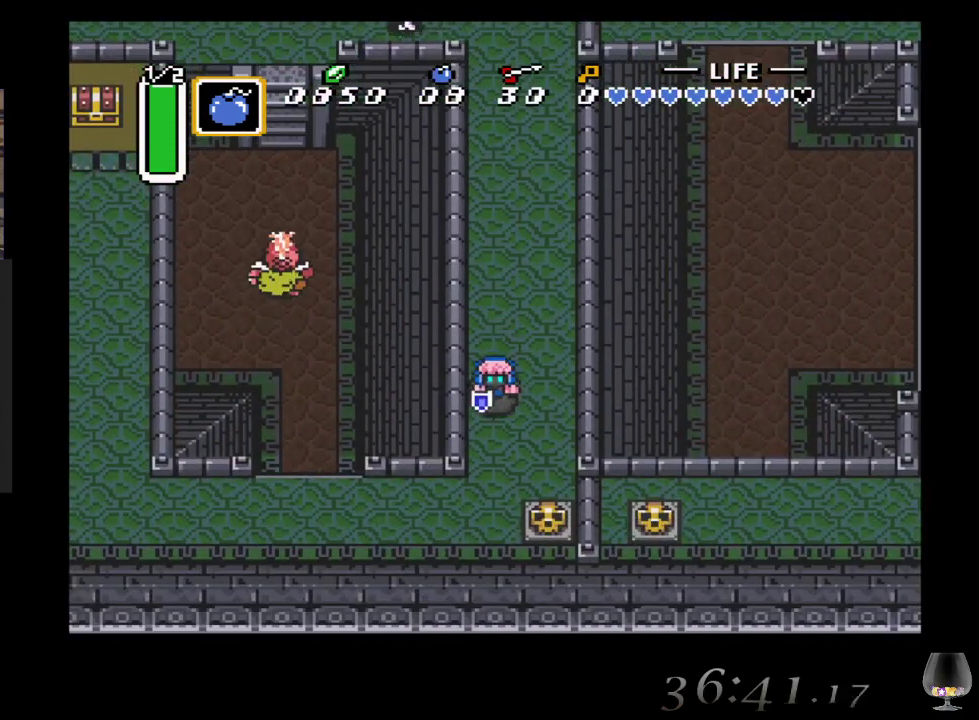
{"buttons": [], "left_stick": "down-left", "events": [[333, "left_stick", "down-left"]]}
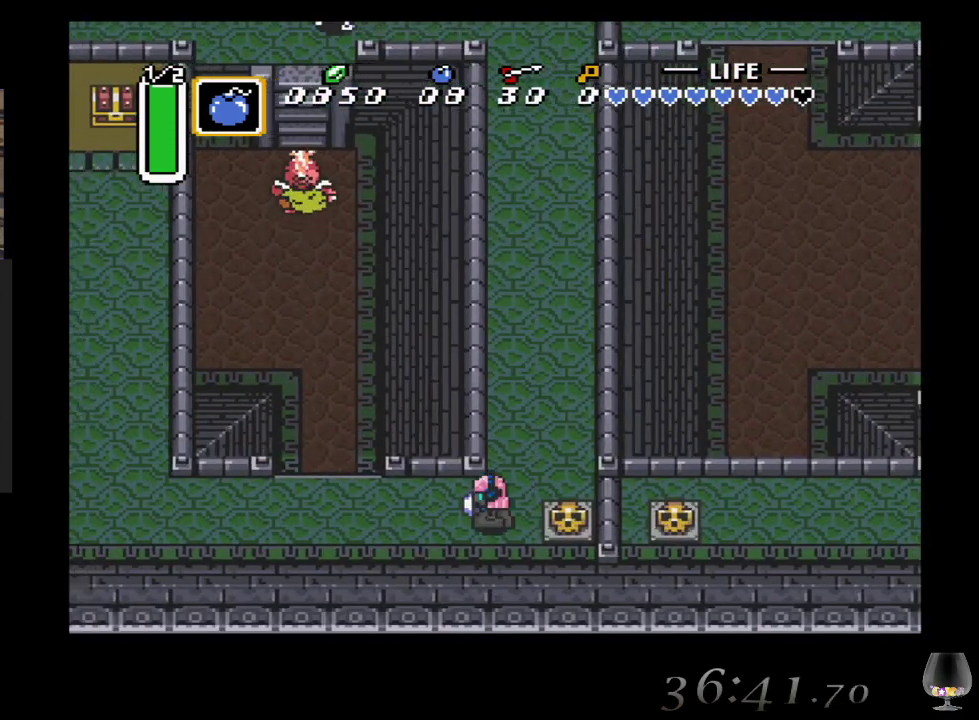
{"buttons": [], "left_stick": "left", "events": [[183, "left_stick", "left"]]}
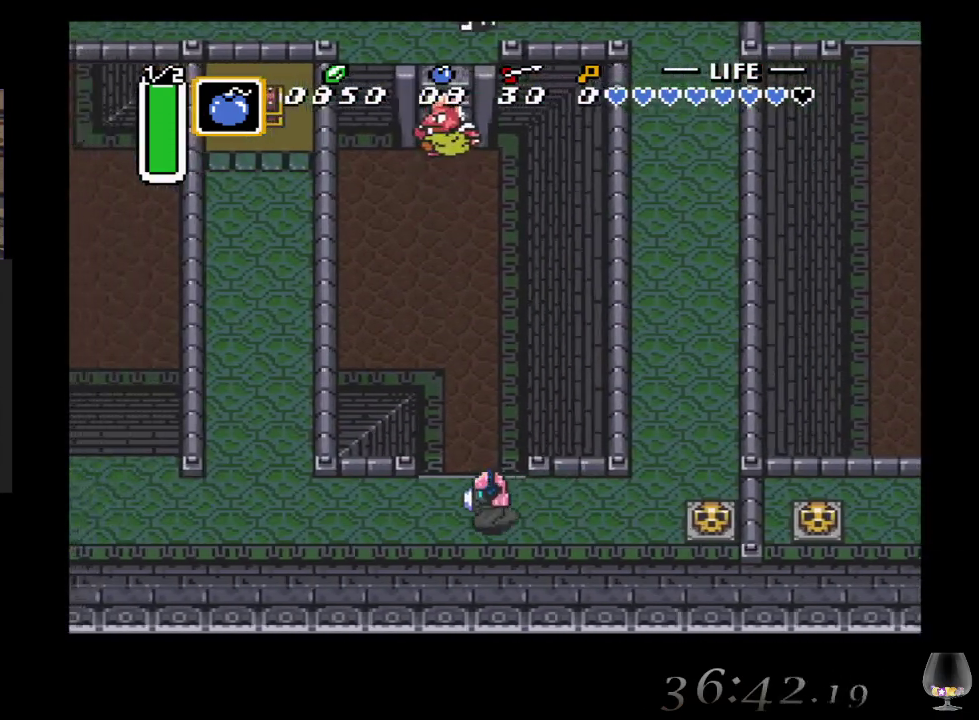
{"buttons": [], "left_stick": "left", "events": []}
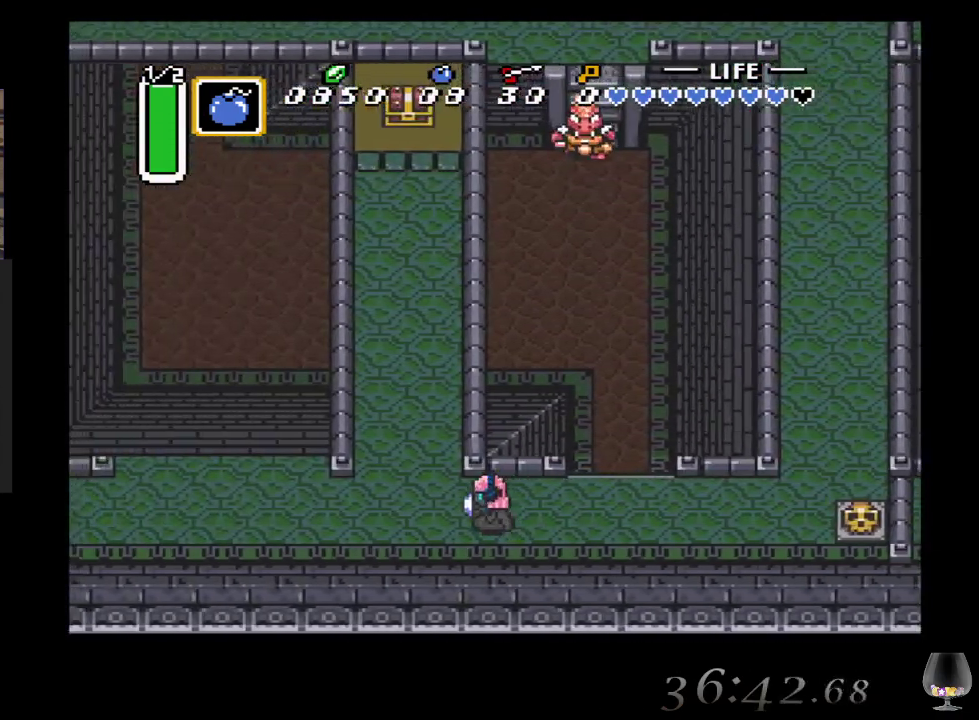
{"buttons": [], "left_stick": "up", "events": [[133, "left_stick", "up-left"], [250, "left_stick", "up"]]}
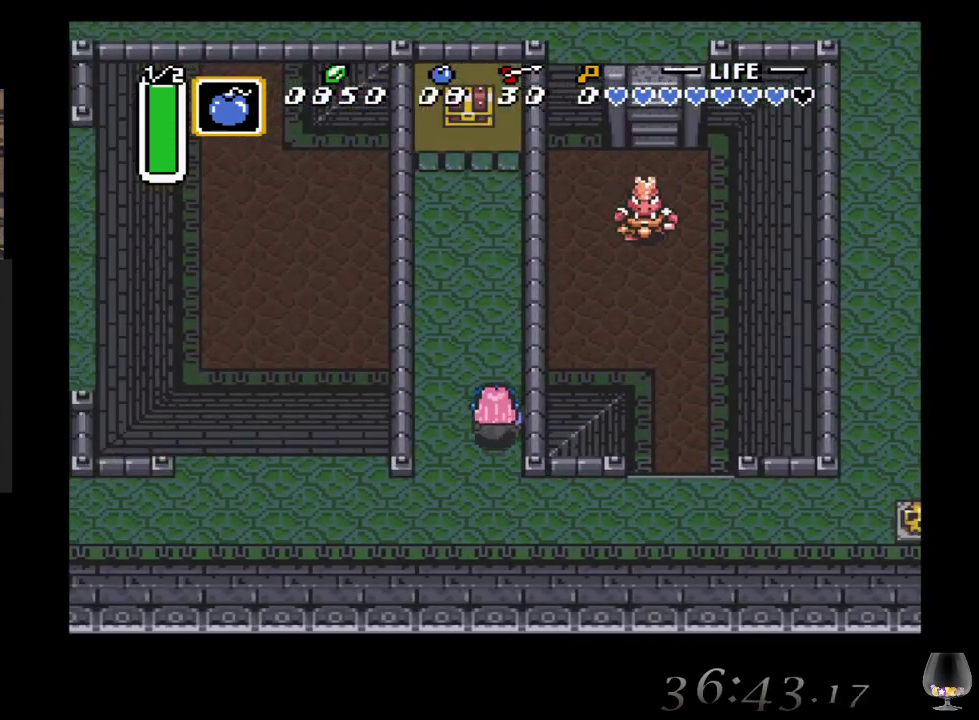
{"buttons": [], "left_stick": "up", "events": [[33, "left_stick", "up-left"], [233, "left_stick", "up"]]}
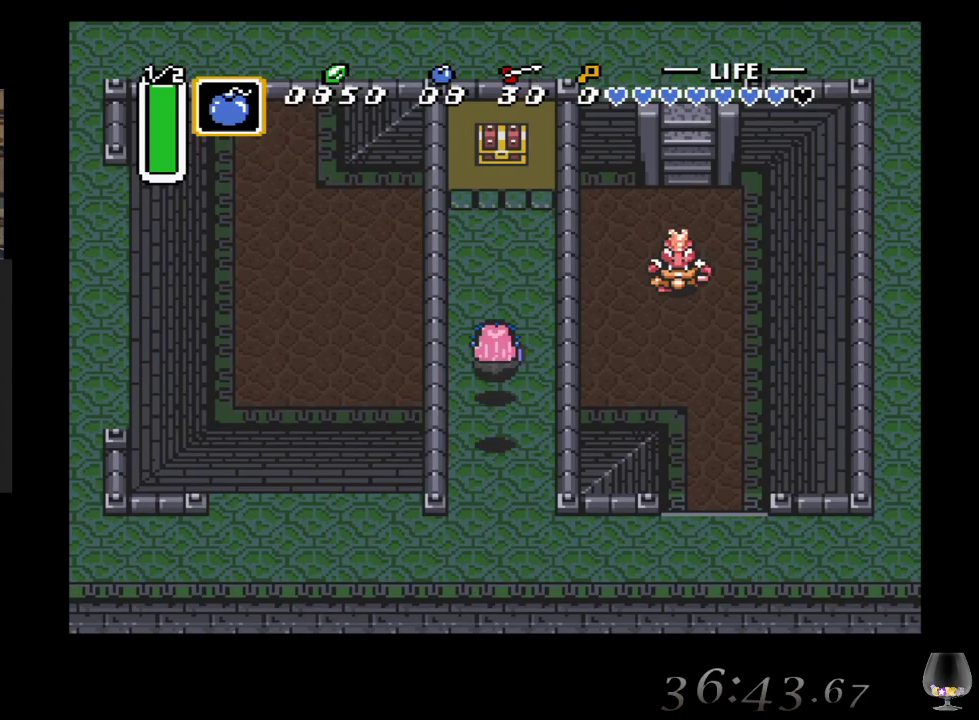
{"buttons": [], "left_stick": "up-right", "events": [[467, "left_stick", "up-right"]]}
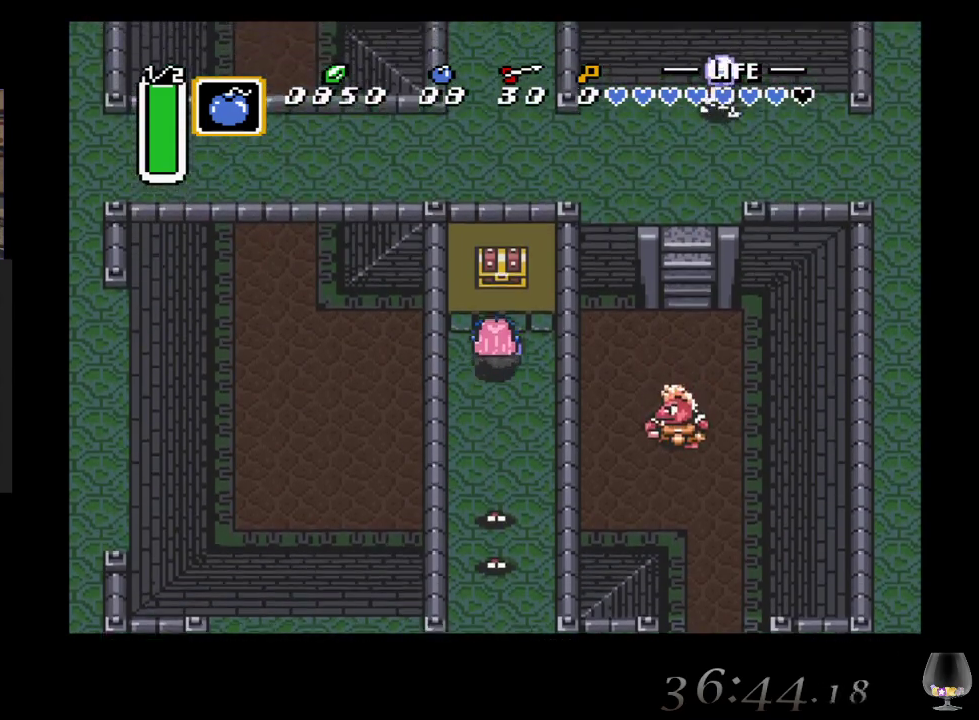
{"buttons": [], "left_stick": "center", "events": [[267, "CIRCLE", "down"], [450, "CIRCLE", "up"], [467, "left_stick", "center"]]}
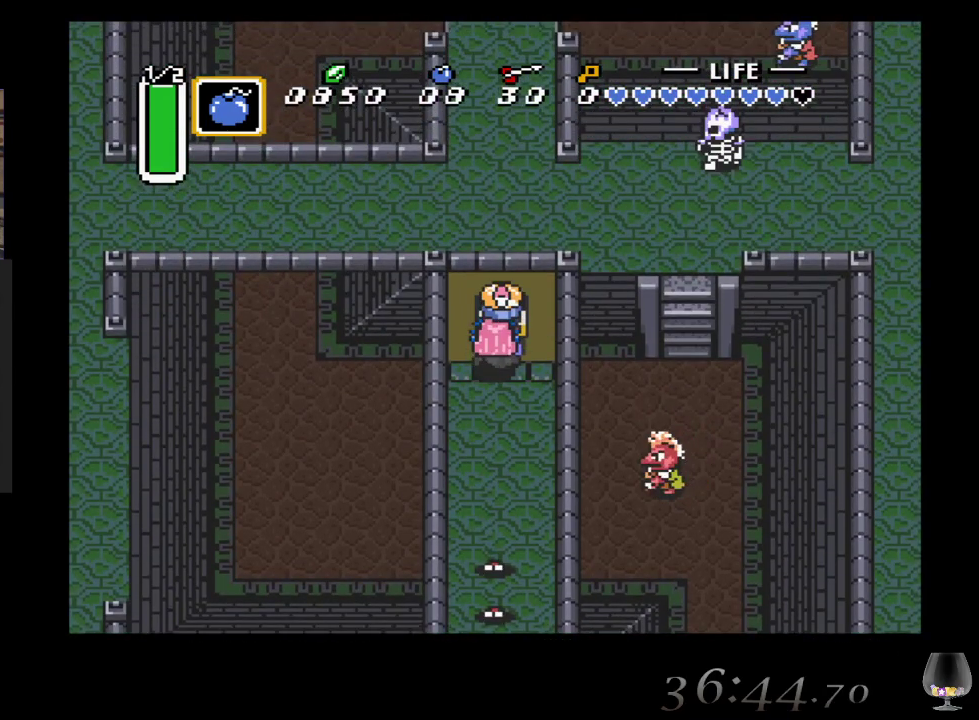
{"buttons": [], "left_stick": "center", "events": []}
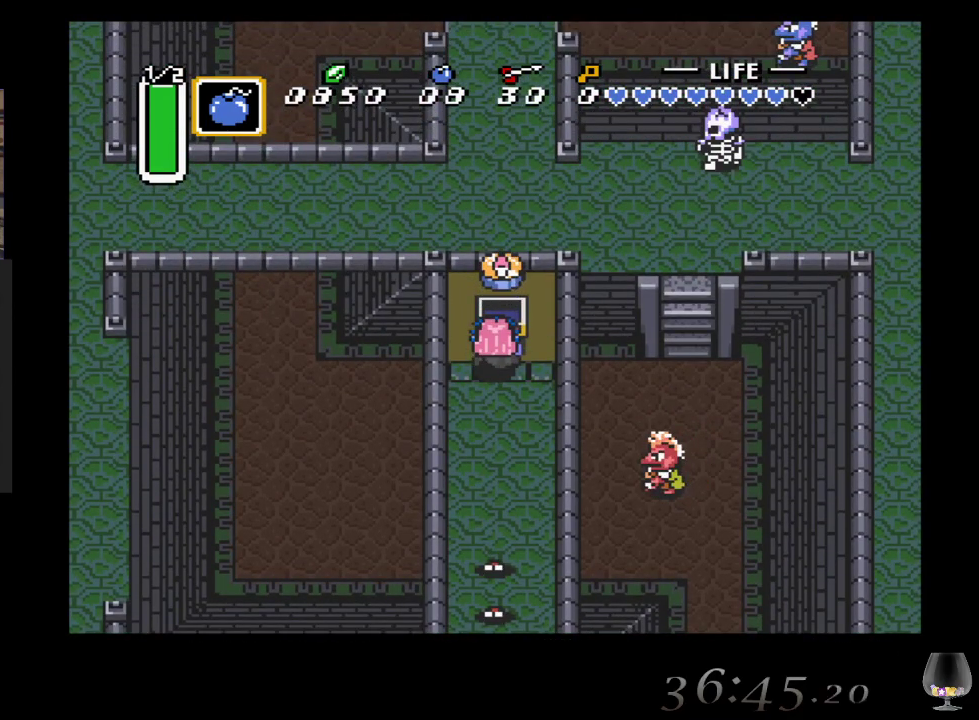
{"buttons": [], "left_stick": "down", "events": [[267, "left_stick", "down"]]}
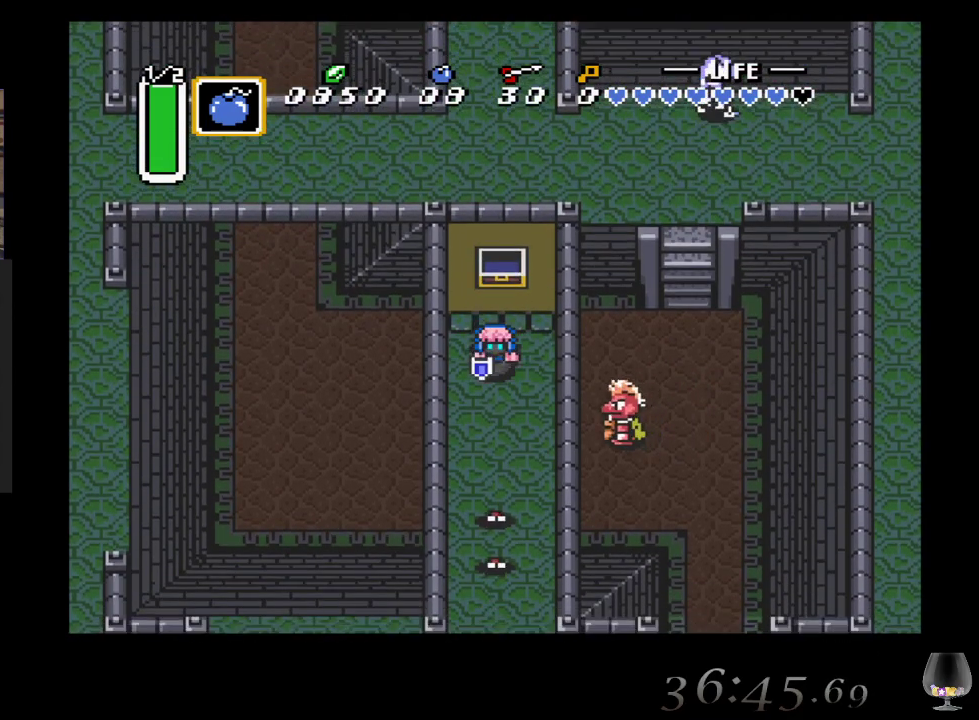
{"buttons": ["CROSS"], "left_stick": "center", "events": [[400, "CROSS", "down"], [450, "left_stick", "center"]]}
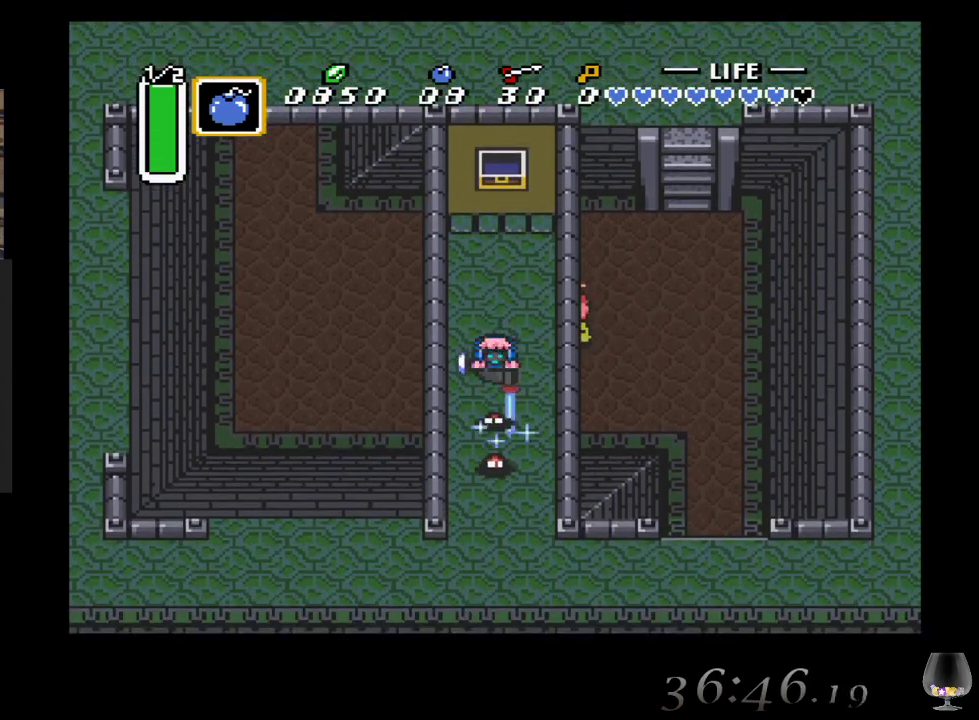
{"buttons": ["CROSS"], "left_stick": "center", "events": [[83, "CROSS", "up"], [250, "CROSS", "down"], [400, "CROSS", "up"], [467, "CROSS", "down"]]}
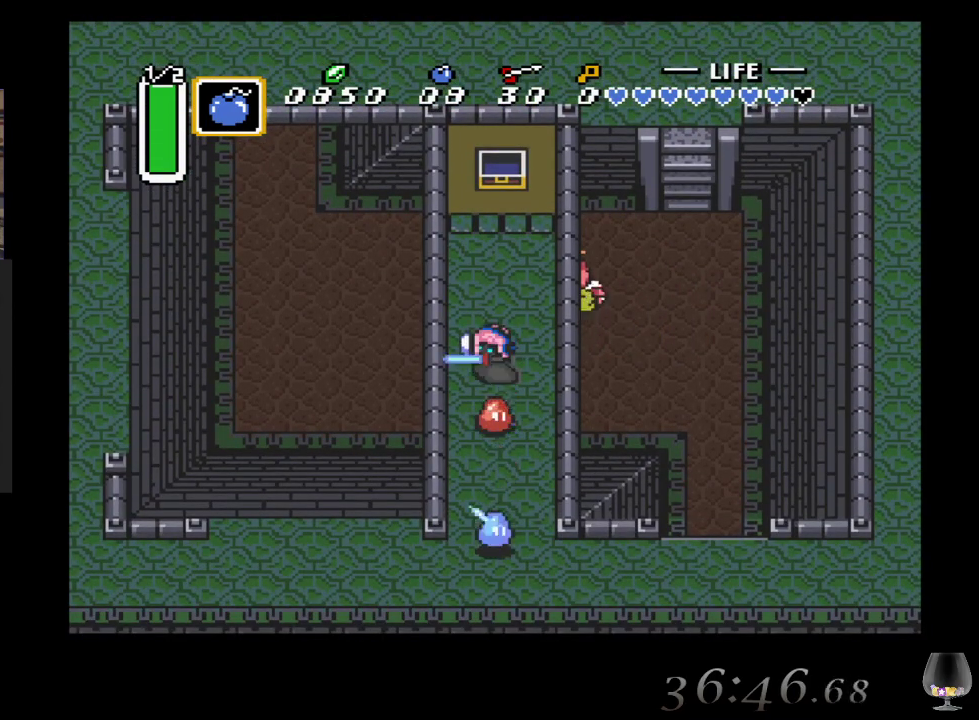
{"buttons": [], "left_stick": "down", "events": [[150, "CROSS", "up"], [183, "CROSS", "down"], [400, "CROSS", "up"], [467, "left_stick", "down"]]}
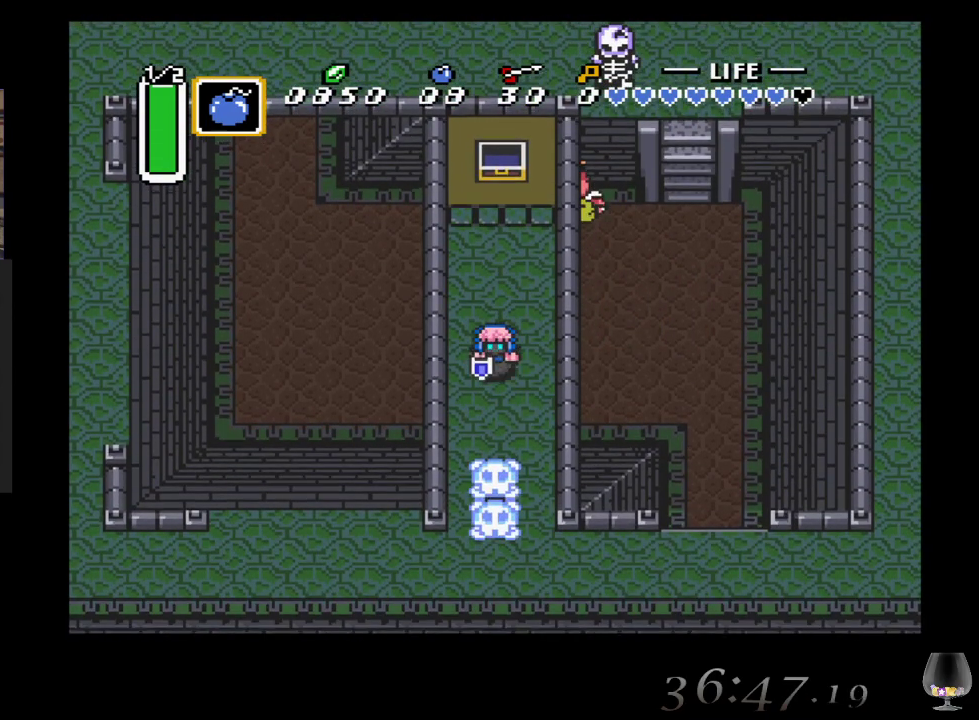
{"buttons": [], "left_stick": "down", "events": []}
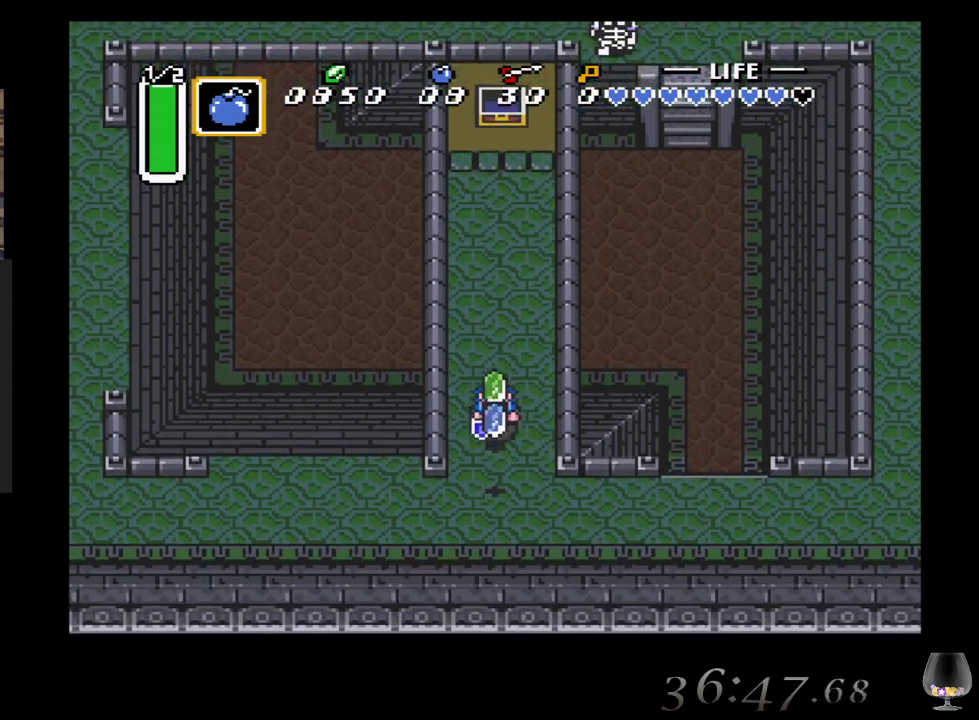
{"buttons": [], "left_stick": "up", "events": [[333, "left_stick", "center"], [383, "left_stick", "up"]]}
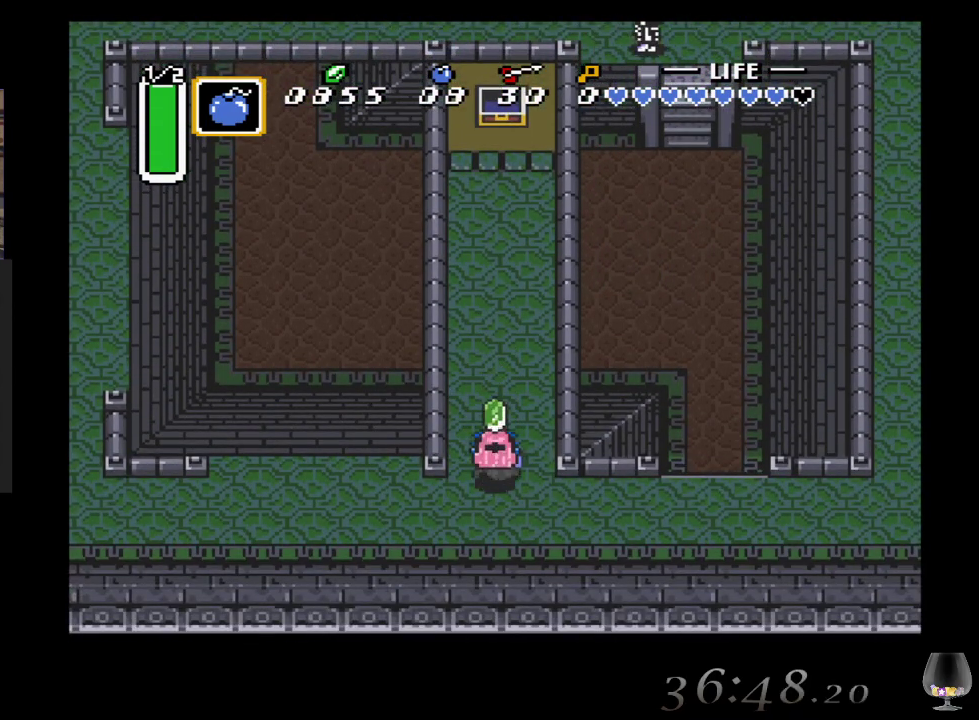
{"buttons": [], "left_stick": "down-left", "events": [[183, "left_stick", "down-left"]]}
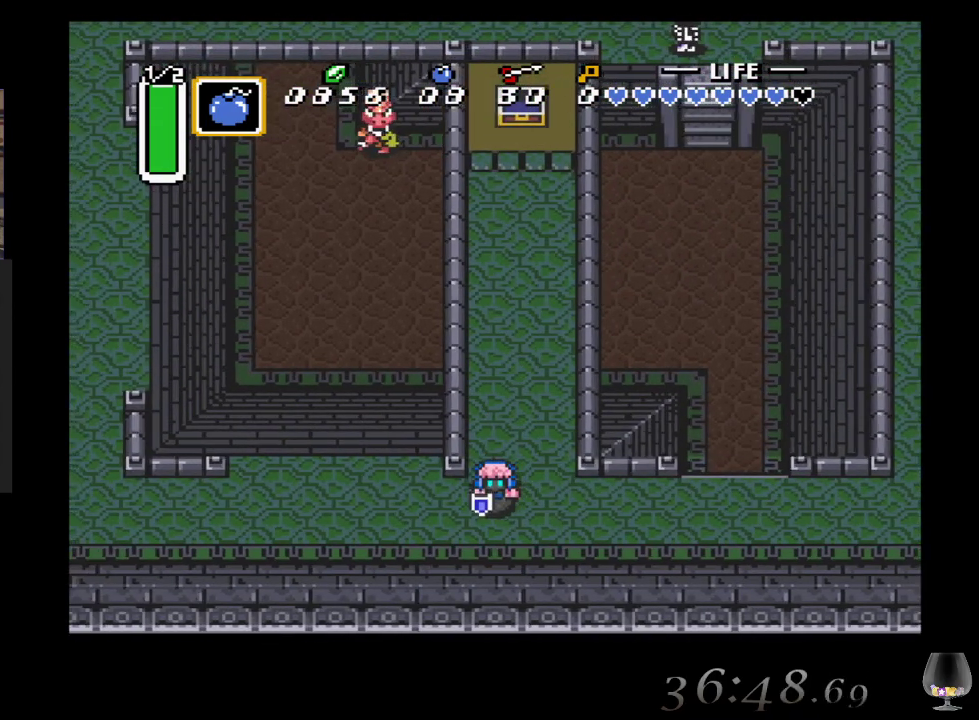
{"buttons": [], "left_stick": "left", "events": [[167, "left_stick", "left"]]}
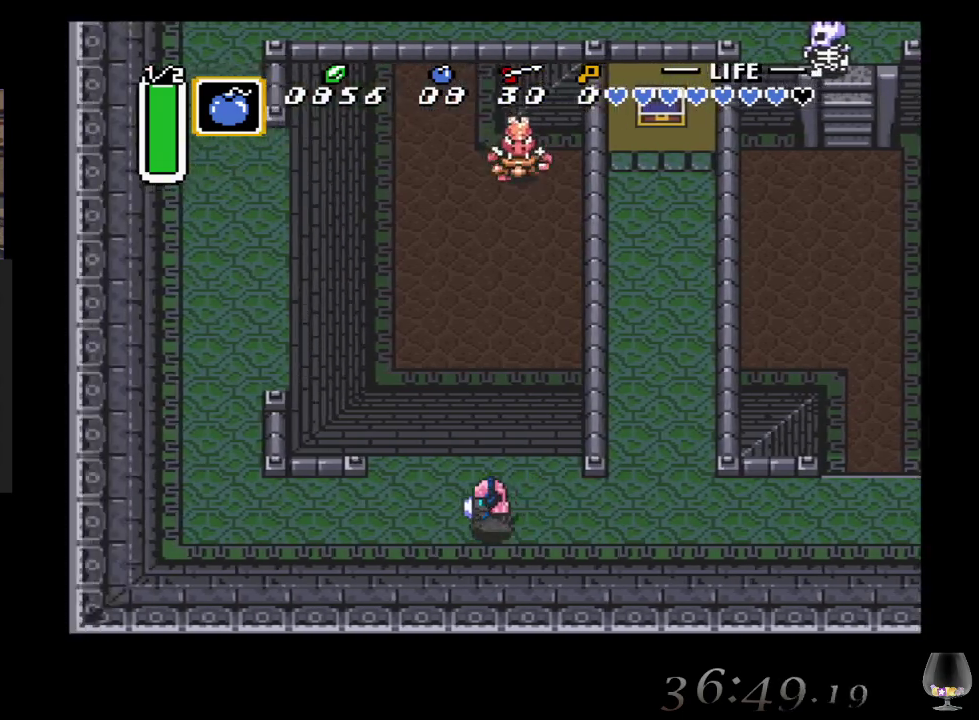
{"buttons": [], "left_stick": "up", "events": [[67, "left_stick", "up"]]}
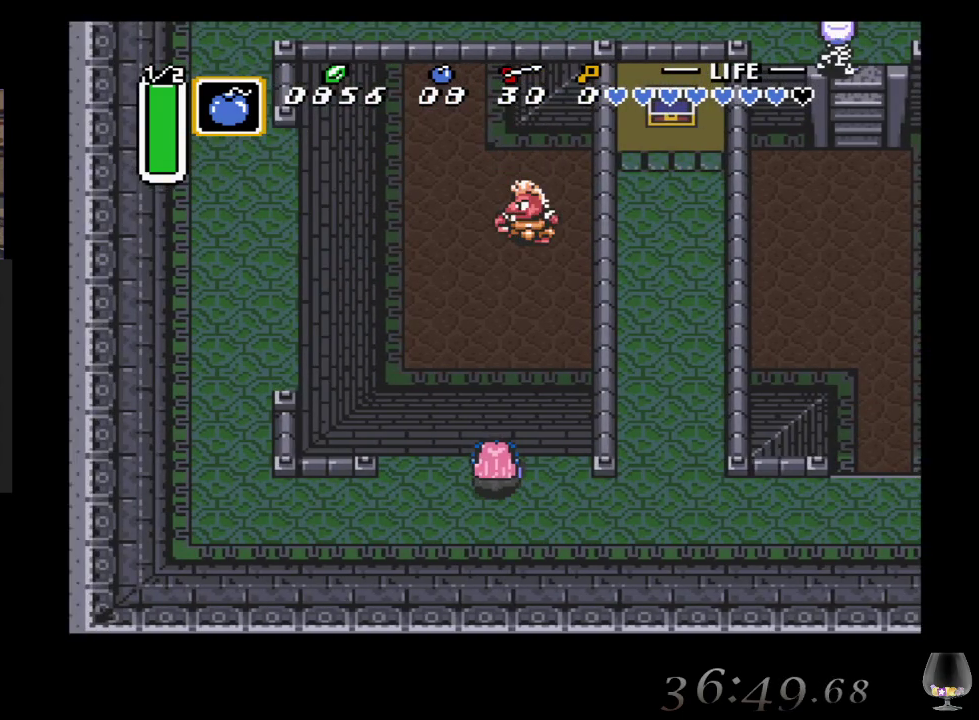
{"buttons": [], "left_stick": "up", "events": [[267, "left_stick", "up-left"], [450, "left_stick", "up"]]}
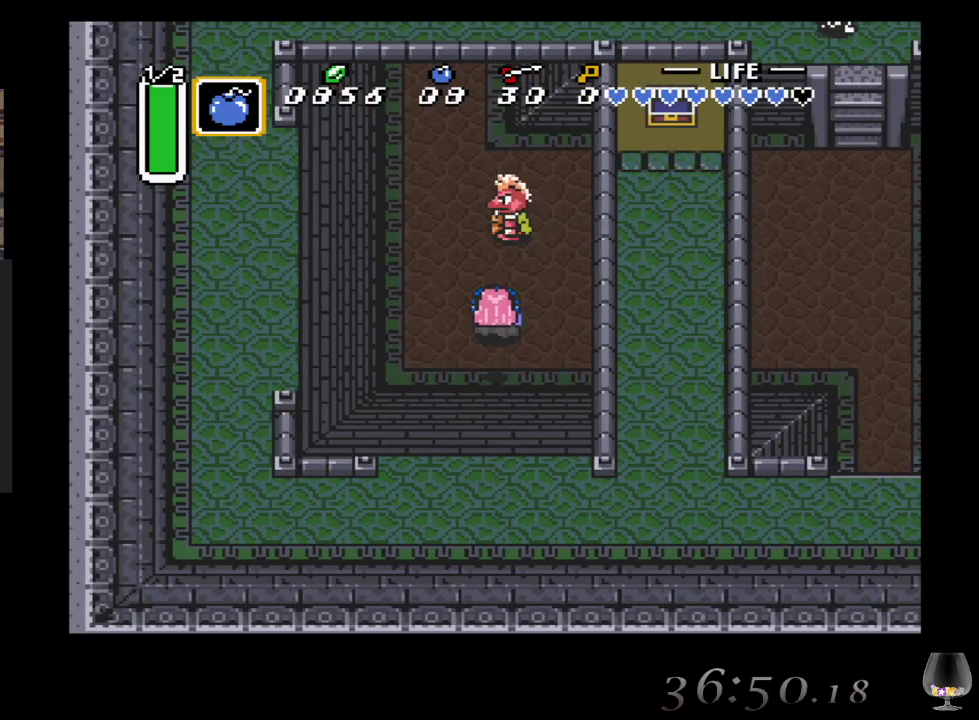
{"buttons": [], "left_stick": "up", "events": []}
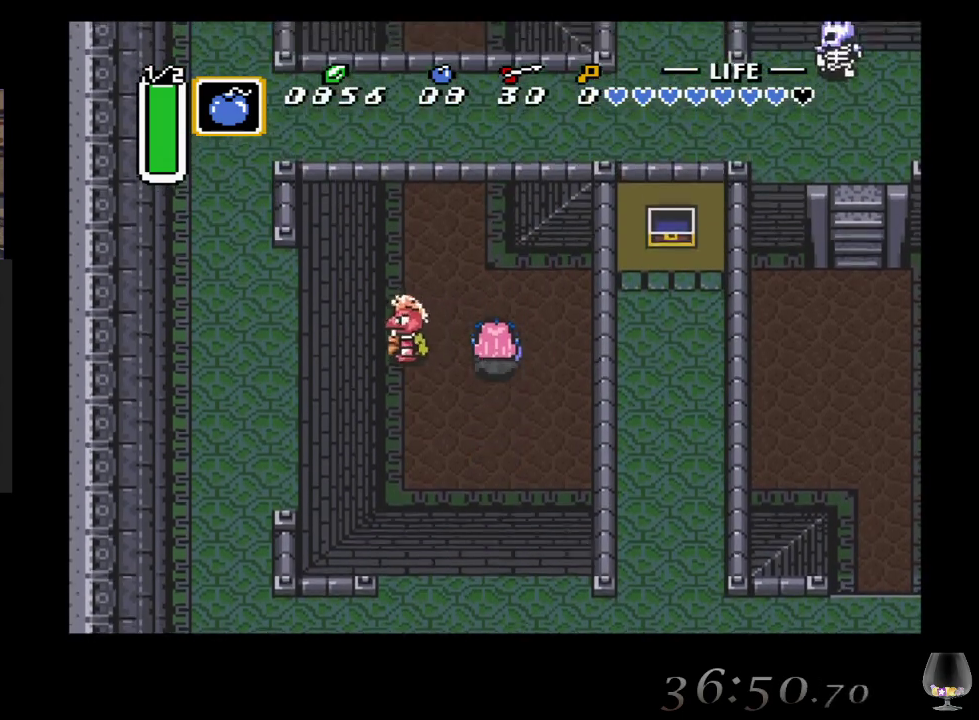
{"buttons": [], "left_stick": "up", "events": []}
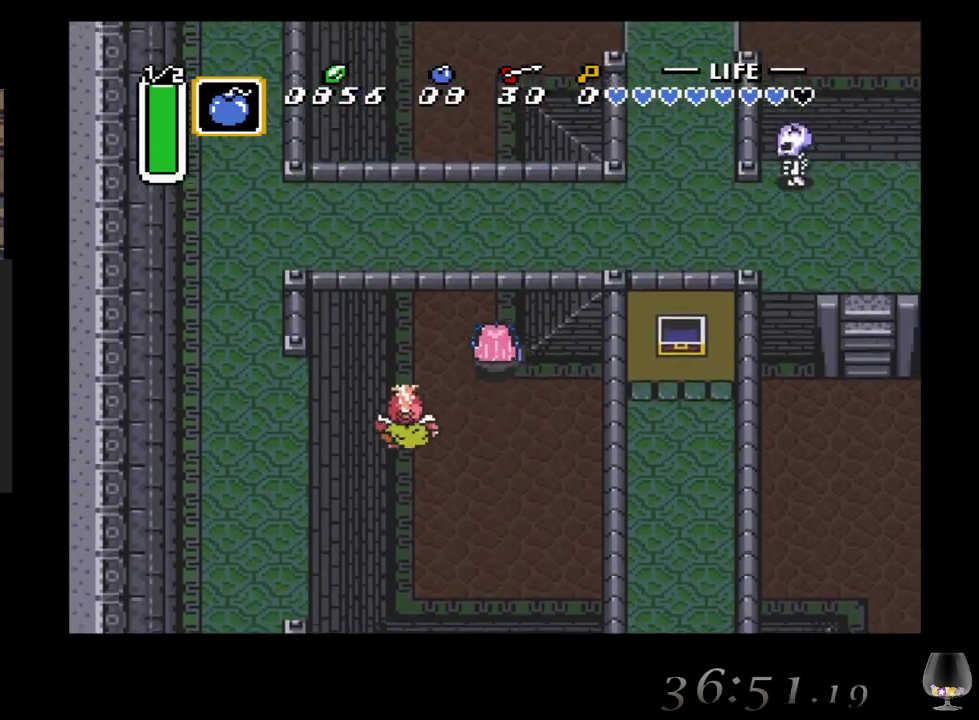
{"buttons": [], "left_stick": "up", "events": []}
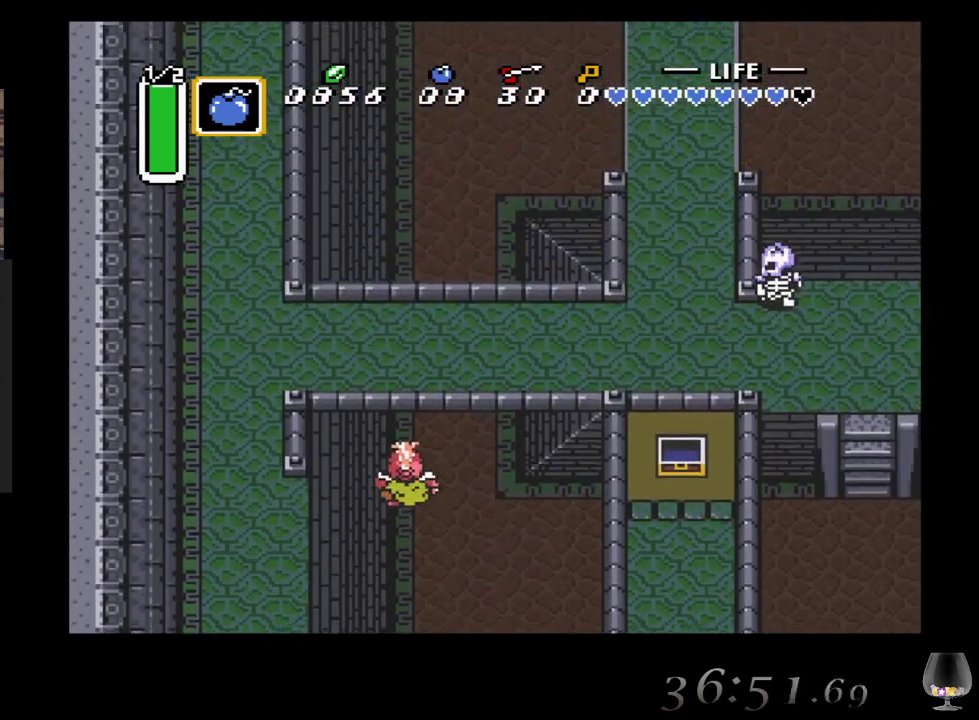
{"buttons": [], "left_stick": "up-right", "events": [[400, "left_stick", "up-right"]]}
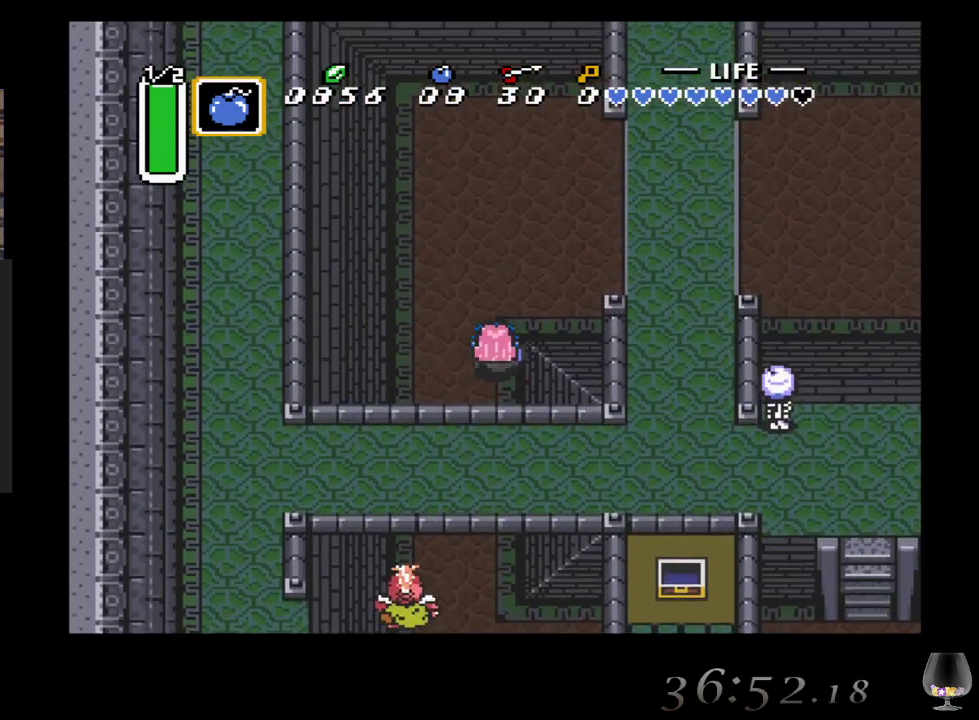
{"buttons": [], "left_stick": "up-right", "events": [[250, "left_stick", "right"], [467, "left_stick", "up-right"]]}